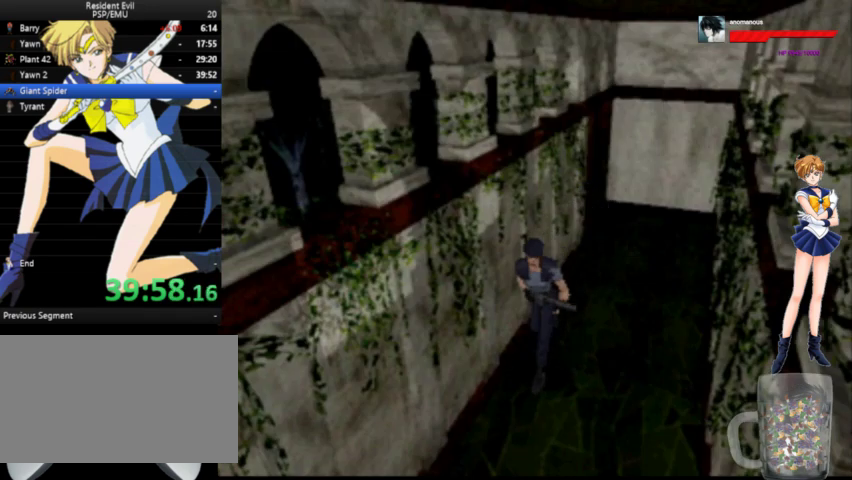
Gameplay with a controller (Xbox layout); each line is a JSON object with the inputs held at the frame after it. "events" lists button and stick changes between this image and that frame as [ms after this image, input, new state], when the widget could be followed in between. Not read: L1 L2 L3 R1 R2 R3.
{"buttons": ["A", "DPAD_UP"], "left_stick": "center", "right_stick": "center", "events": []}
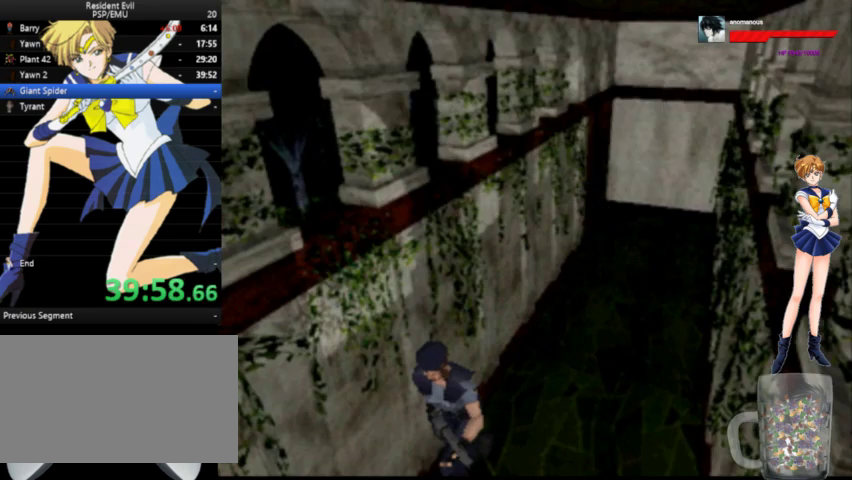
{"buttons": ["A", "DPAD_UP"], "left_stick": "center", "right_stick": "center", "events": []}
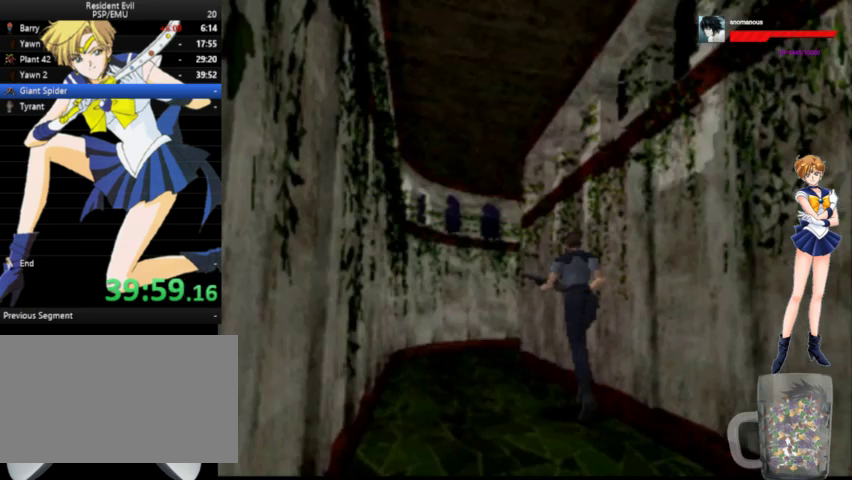
{"buttons": ["A", "DPAD_UP"], "left_stick": "center", "right_stick": "center", "events": []}
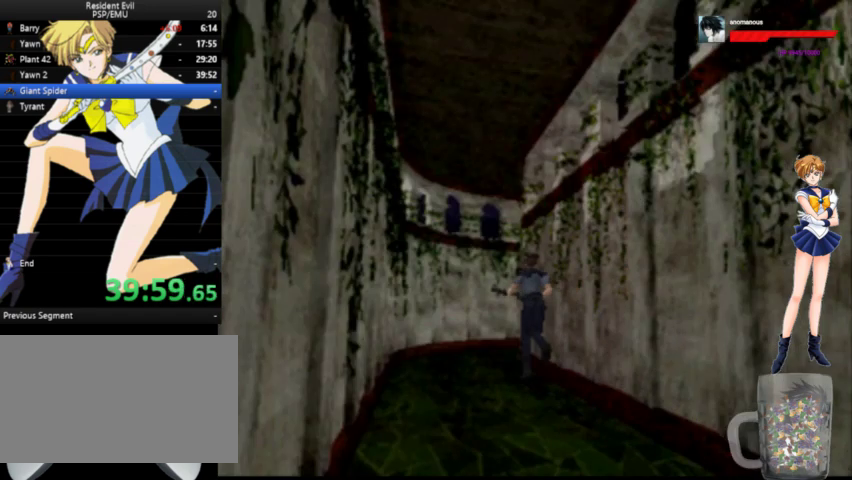
{"buttons": ["A", "DPAD_UP"], "left_stick": "center", "right_stick": "center", "events": []}
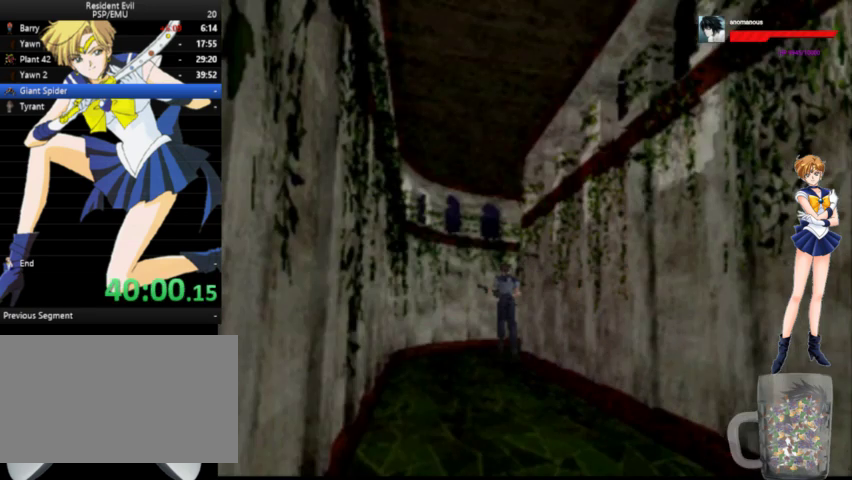
{"buttons": ["A", "DPAD_UP", "DPAD_RIGHT"], "left_stick": "center", "right_stick": "center", "events": [[200, "DPAD_RIGHT", "down"]]}
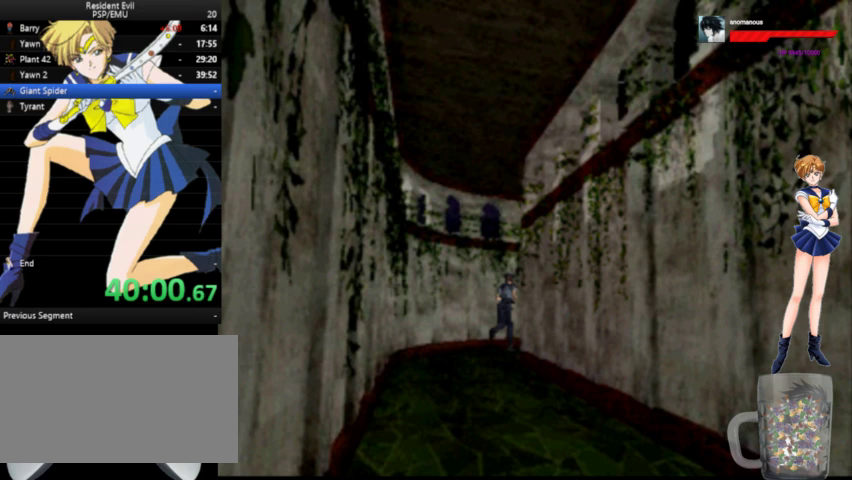
{"buttons": ["A", "DPAD_UP", "DPAD_RIGHT"], "left_stick": "center", "right_stick": "center", "events": []}
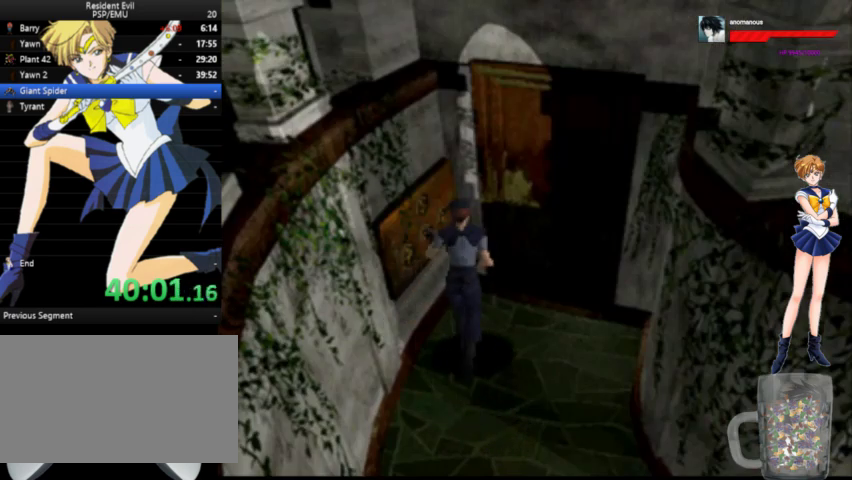
{"buttons": ["X"], "left_stick": "center", "right_stick": "center", "events": [[200, "X", "down"], [300, "X", "up"], [367, "X", "down"], [400, "A", "up"], [433, "X", "up"], [467, "DPAD_RIGHT", "up"], [500, "DPAD_UP", "up"], [500, "X", "down"]]}
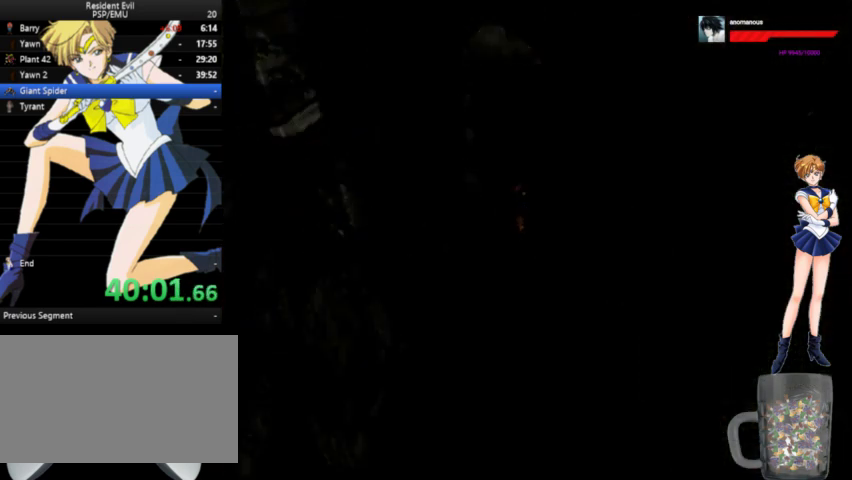
{"buttons": [], "left_stick": "center", "right_stick": "center", "events": [[67, "X", "up"], [133, "X", "down"], [200, "X", "up"], [267, "X", "down"], [467, "X", "up"]]}
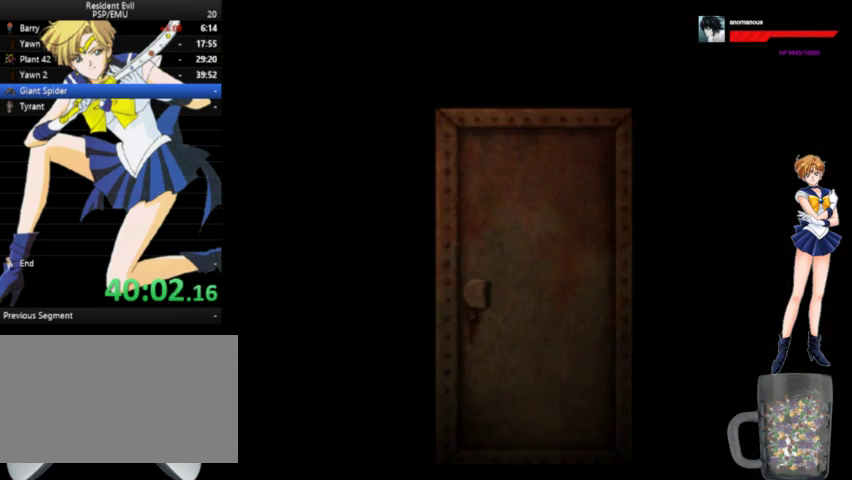
{"buttons": [], "left_stick": "center", "right_stick": "center", "events": [[33, "X", "down"], [133, "X", "up"]]}
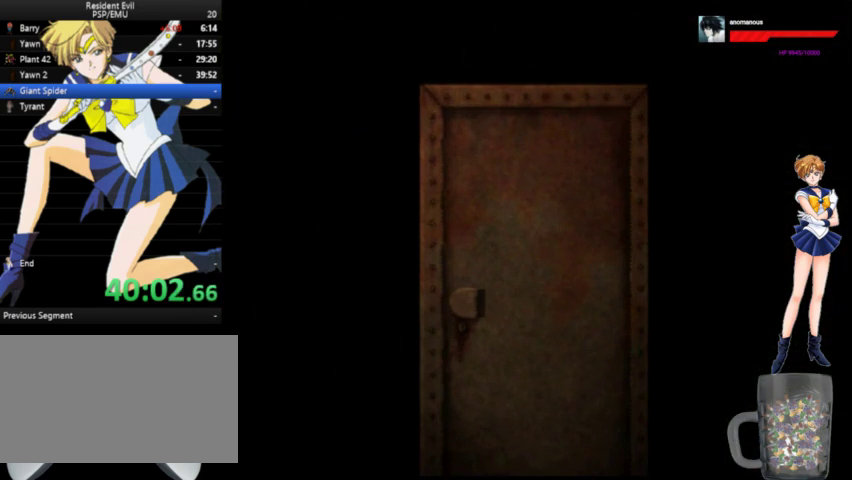
{"buttons": [], "left_stick": "center", "right_stick": "center", "events": []}
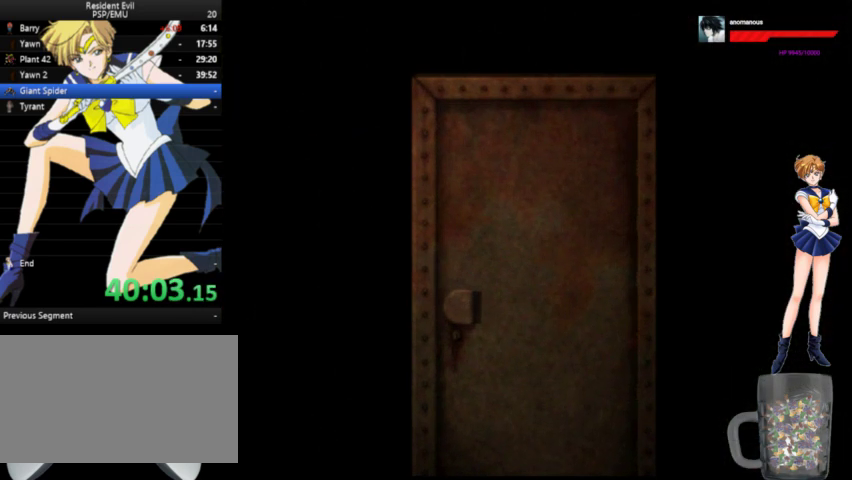
{"buttons": [], "left_stick": "center", "right_stick": "center", "events": []}
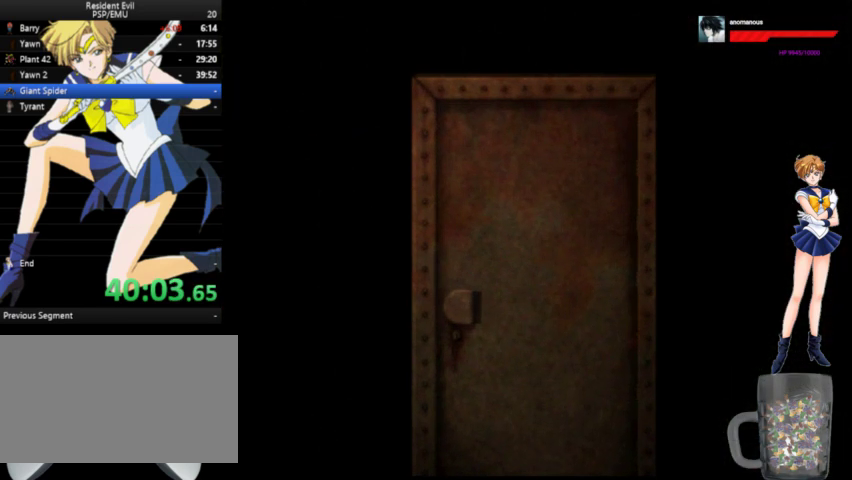
{"buttons": [], "left_stick": "center", "right_stick": "center", "events": []}
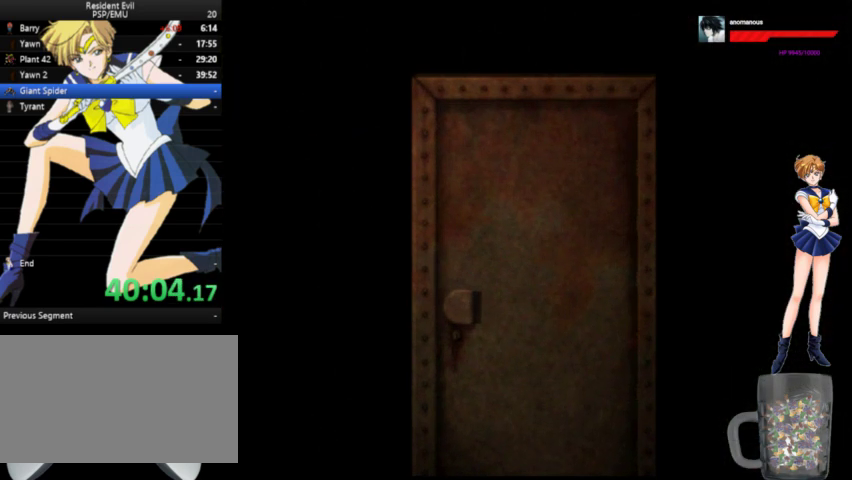
{"buttons": [], "left_stick": "center", "right_stick": "center", "events": []}
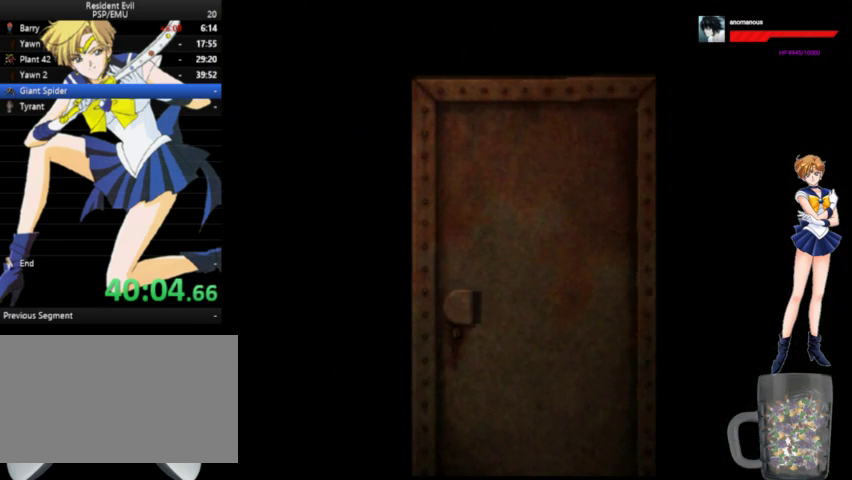
{"buttons": [], "left_stick": "center", "right_stick": "center", "events": []}
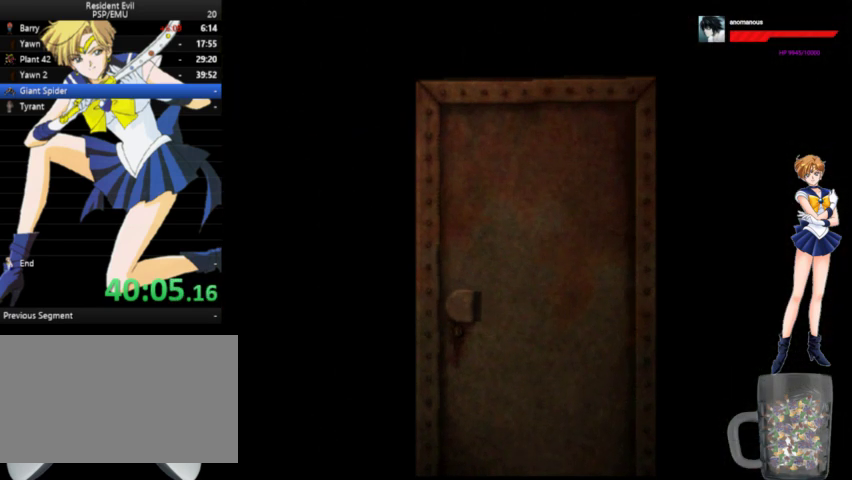
{"buttons": ["A", "DPAD_UP"], "left_stick": "center", "right_stick": "center", "events": [[367, "A", "down"], [367, "DPAD_UP", "down"]]}
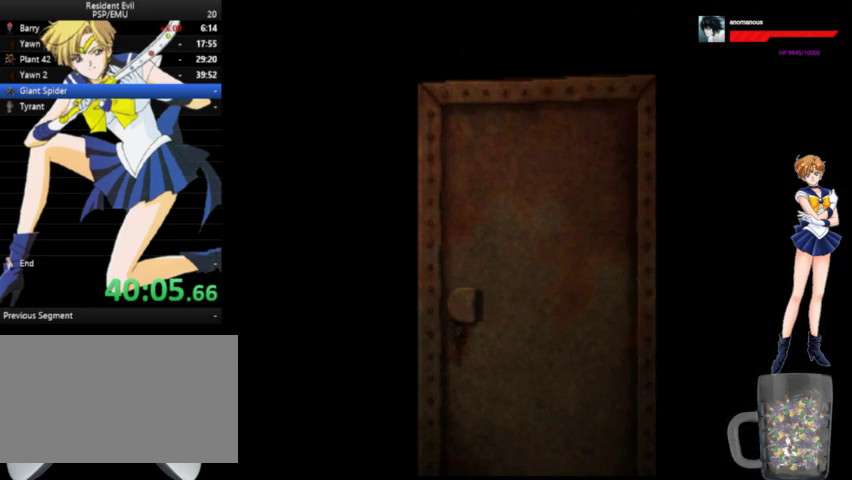
{"buttons": ["A", "DPAD_UP"], "left_stick": "center", "right_stick": "center", "events": []}
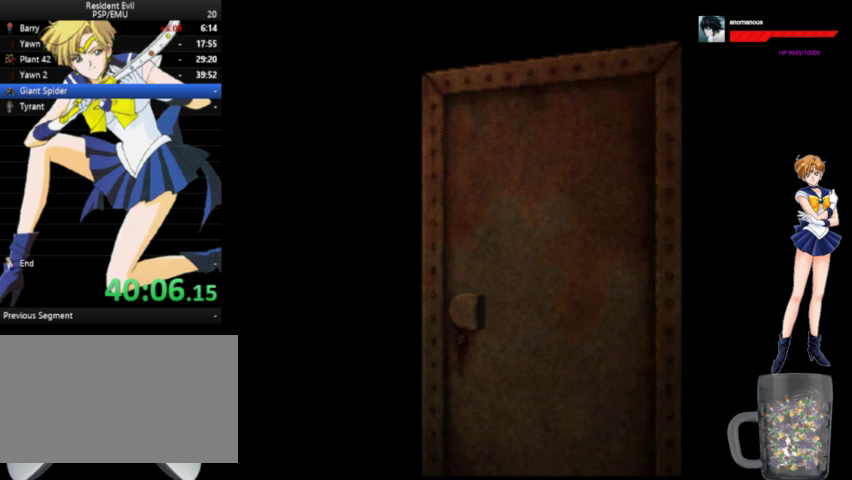
{"buttons": ["A", "DPAD_UP"], "left_stick": "center", "right_stick": "center", "events": []}
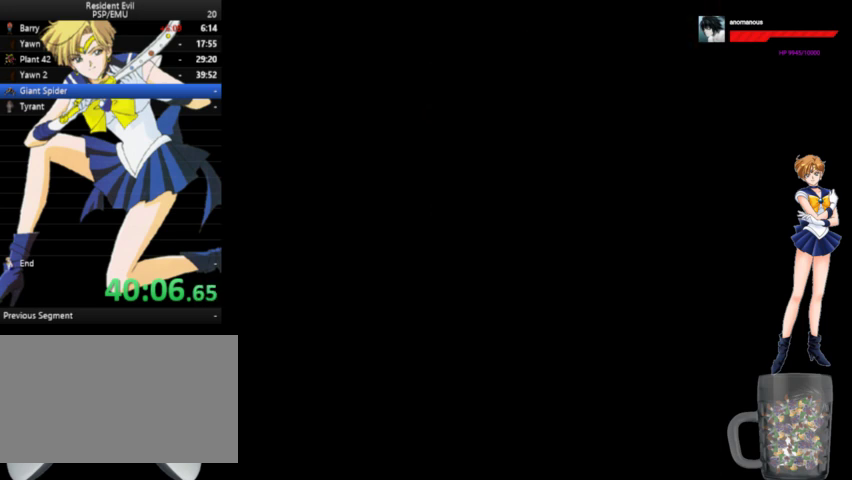
{"buttons": ["A", "DPAD_UP"], "left_stick": "center", "right_stick": "center", "events": []}
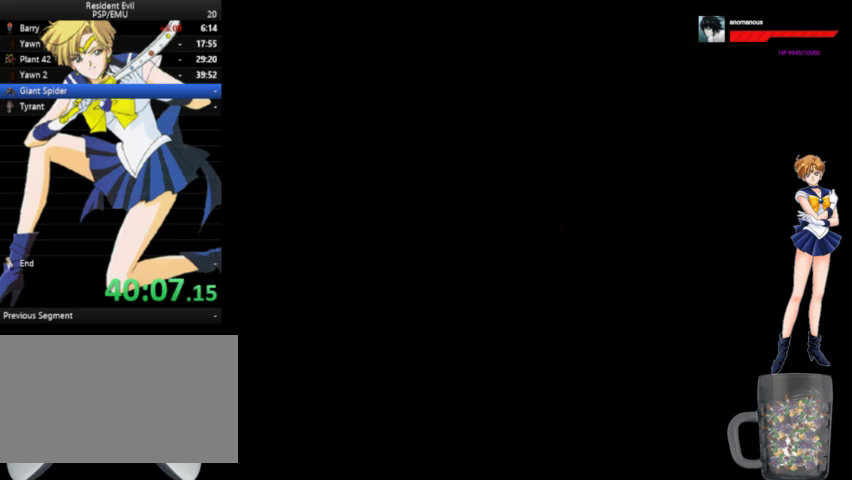
{"buttons": ["A", "DPAD_UP"], "left_stick": "center", "right_stick": "center", "events": []}
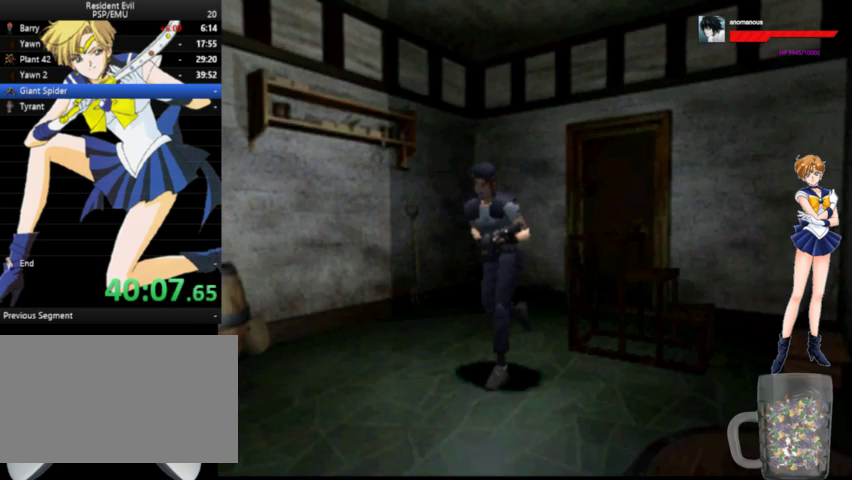
{"buttons": ["A", "X", "DPAD_UP"], "left_stick": "center", "right_stick": "center", "events": [[467, "X", "down"]]}
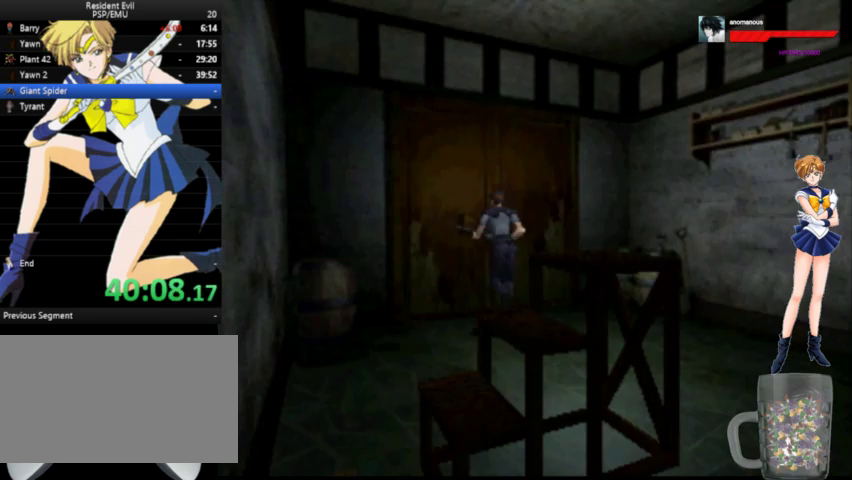
{"buttons": ["A", "DPAD_UP"], "left_stick": "center", "right_stick": "center", "events": [[67, "X", "up"], [300, "X", "down"], [467, "X", "up"]]}
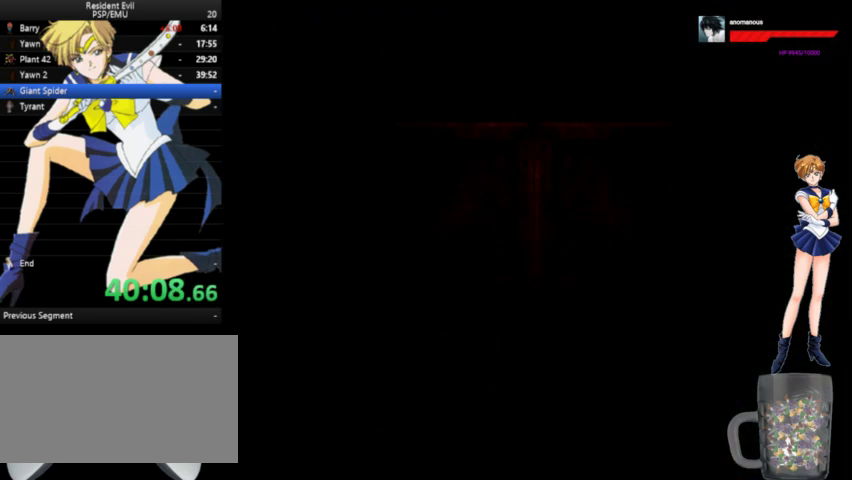
{"buttons": ["A"], "left_stick": "center", "right_stick": "center", "events": [[33, "X", "down"], [100, "X", "up"], [200, "DPAD_UP", "up"], [200, "X", "down"], [267, "X", "up"]]}
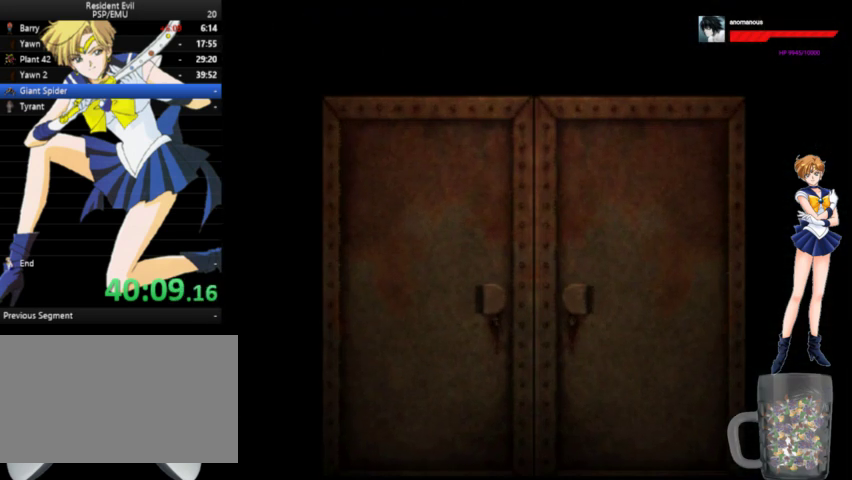
{"buttons": ["A", "DPAD_UP"], "left_stick": "center", "right_stick": "center", "events": [[200, "DPAD_UP", "down"]]}
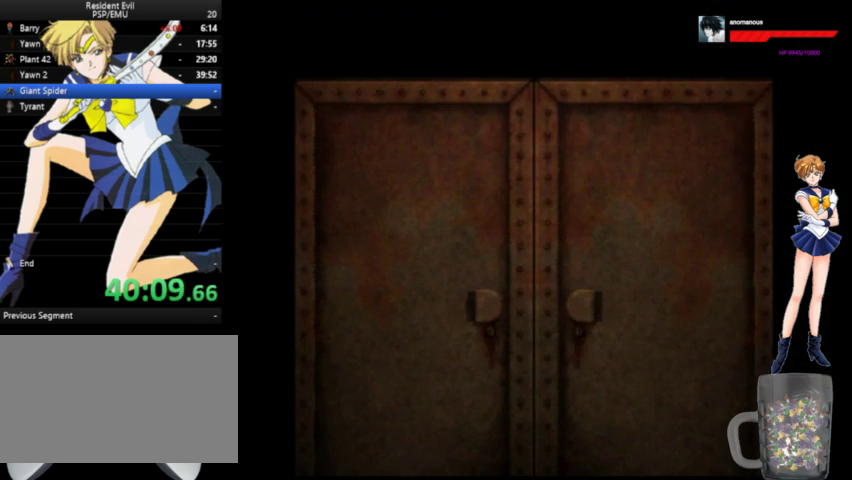
{"buttons": [], "left_stick": "center", "right_stick": "center", "events": [[67, "DPAD_UP", "up"], [267, "A", "up"]]}
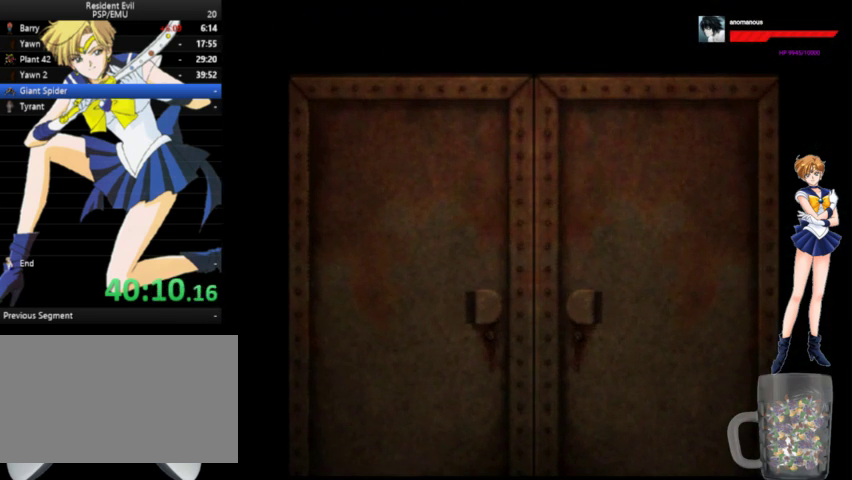
{"buttons": [], "left_stick": "center", "right_stick": "center", "events": []}
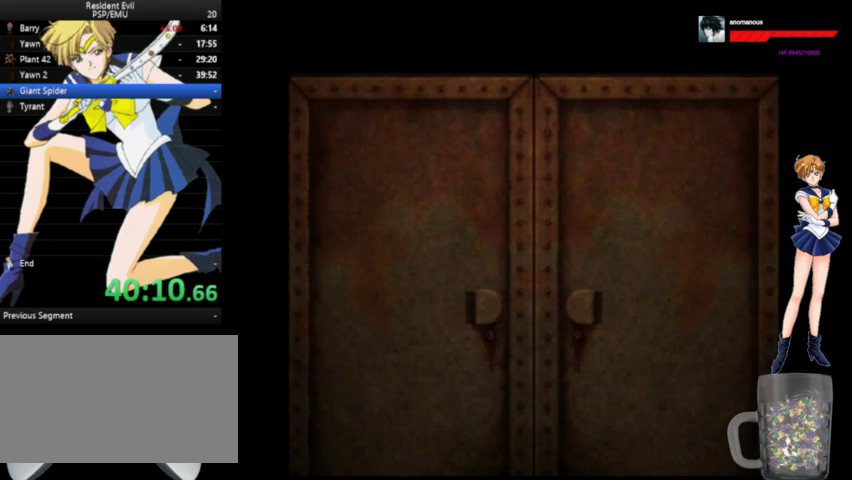
{"buttons": [], "left_stick": "center", "right_stick": "center", "events": []}
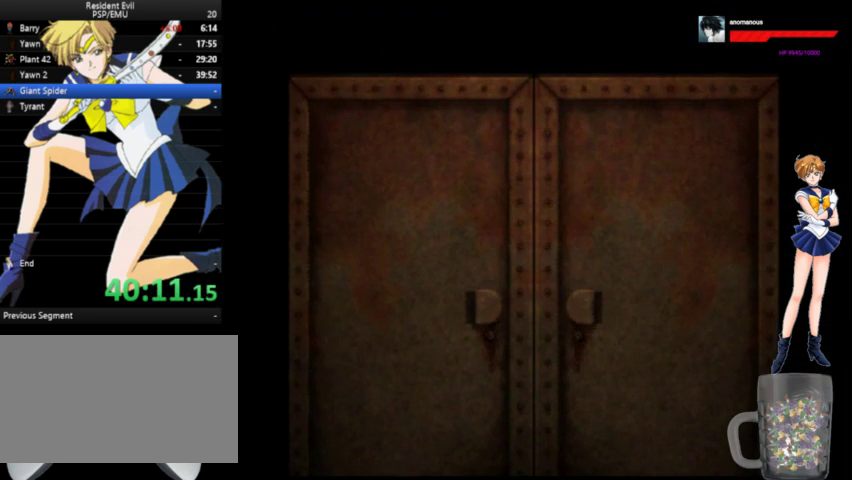
{"buttons": [], "left_stick": "center", "right_stick": "center", "events": []}
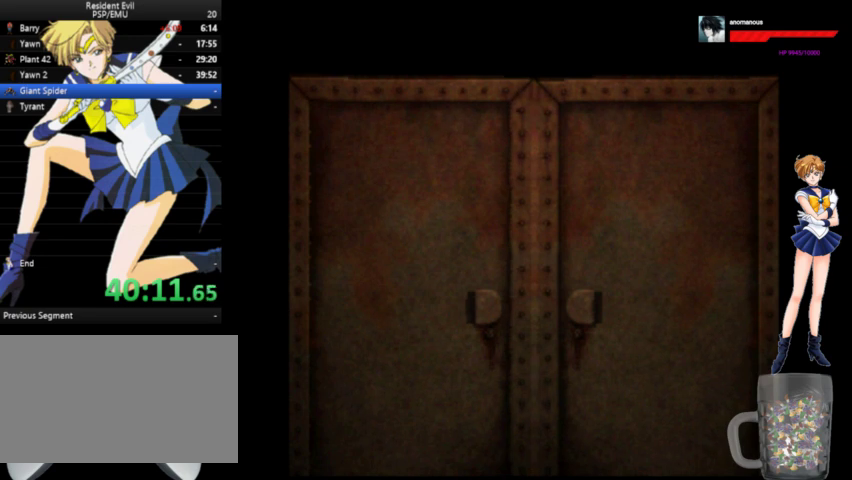
{"buttons": [], "left_stick": "center", "right_stick": "center", "events": []}
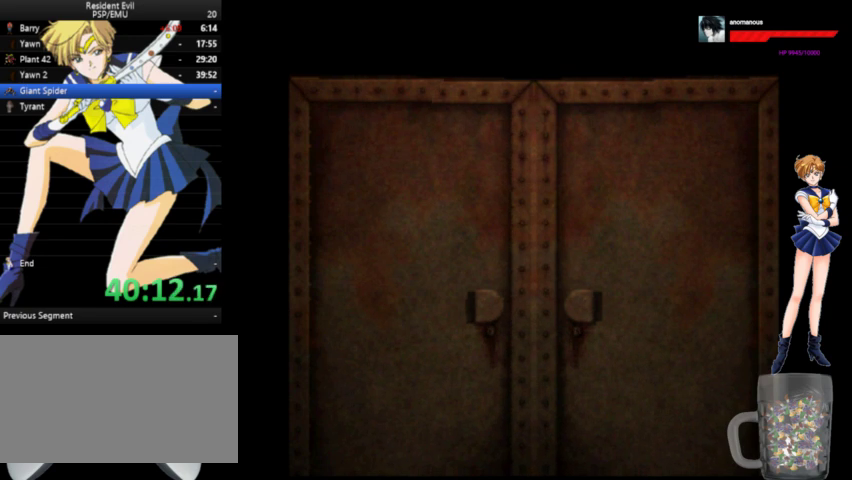
{"buttons": ["A", "DPAD_UP", "DPAD_LEFT"], "left_stick": "center", "right_stick": "center", "events": [[300, "DPAD_UP", "down"], [367, "A", "down"], [400, "DPAD_LEFT", "down"]]}